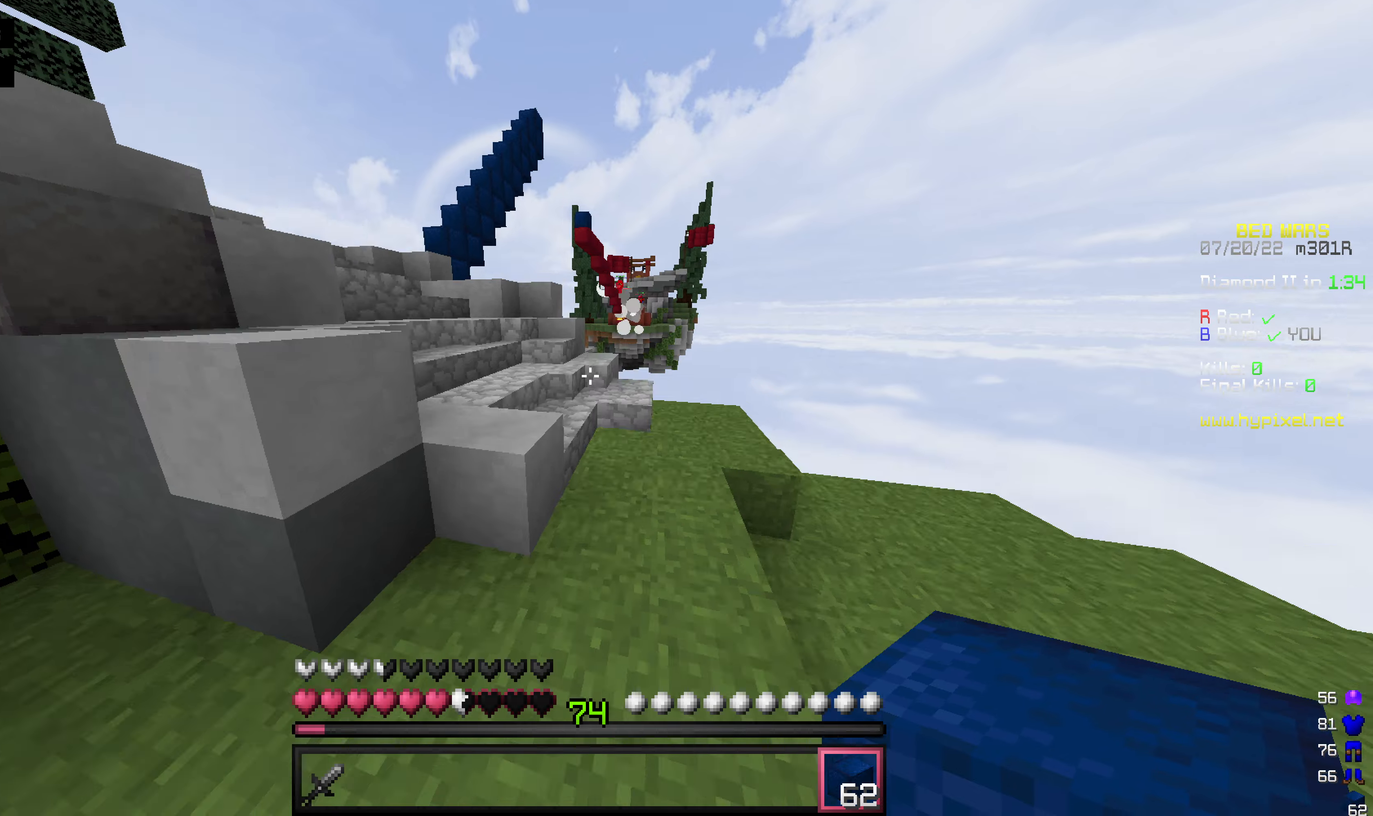
Gameplay with keyboard and mouse; each line is a JSON object with the keys and mouse buttons held at the frame after it. "events" lists presses ("down") and releases ("up") of "a", "d", "s", "space", "w", "mouse_left" and "mouse_right" between this image and that frame as [ms after this image, input, new state], when the widget could be followed in between. "mouse_left", "mouse_right" = the "left", "right" buttons of the "mouse" list. No other keys are recorded. Fast repeated clicks can show as one long hold. Mouse movement is not recorded.
{"keys": ["space", "w"], "mouse": [], "events": []}
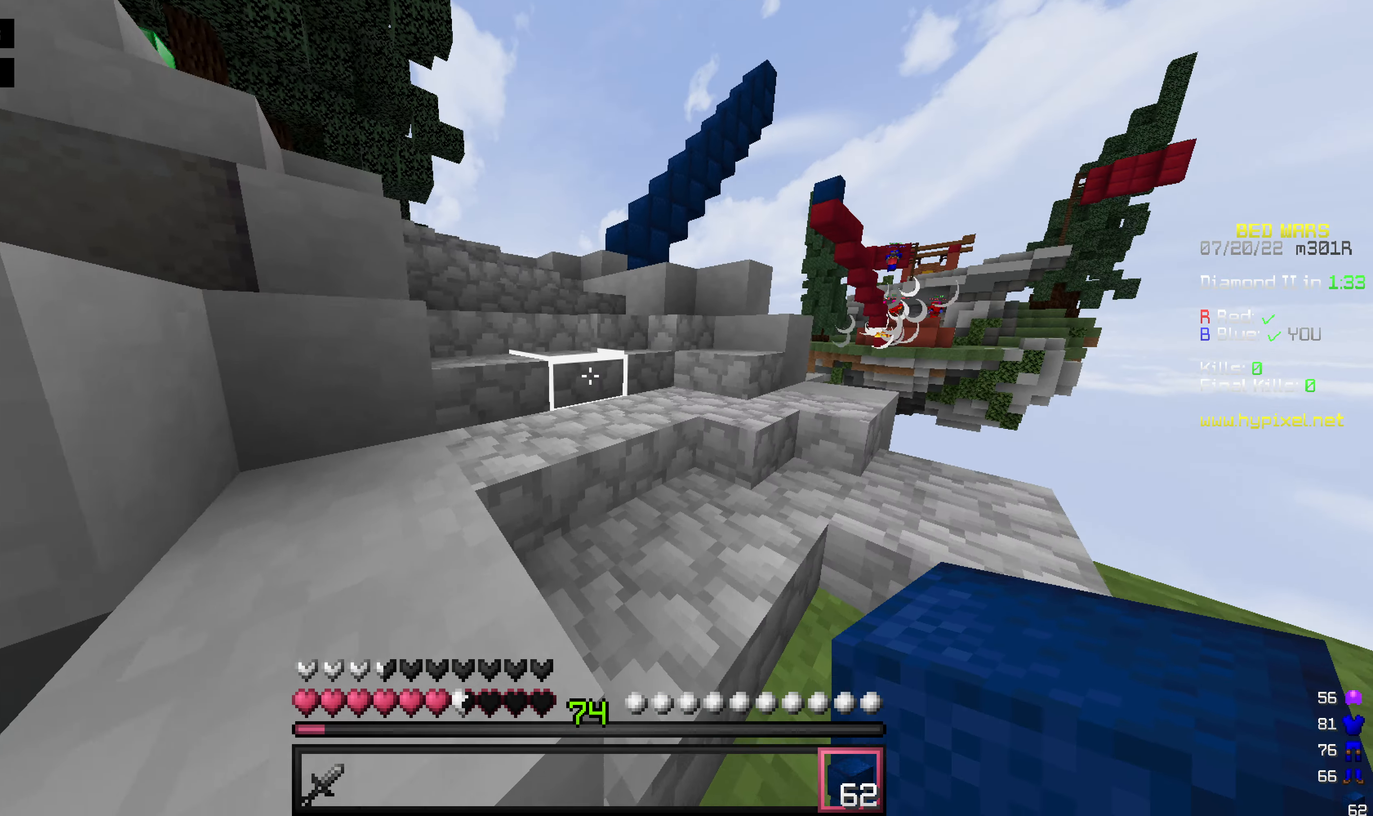
{"keys": ["w"], "mouse": [], "events": [[436, "space", "up"]]}
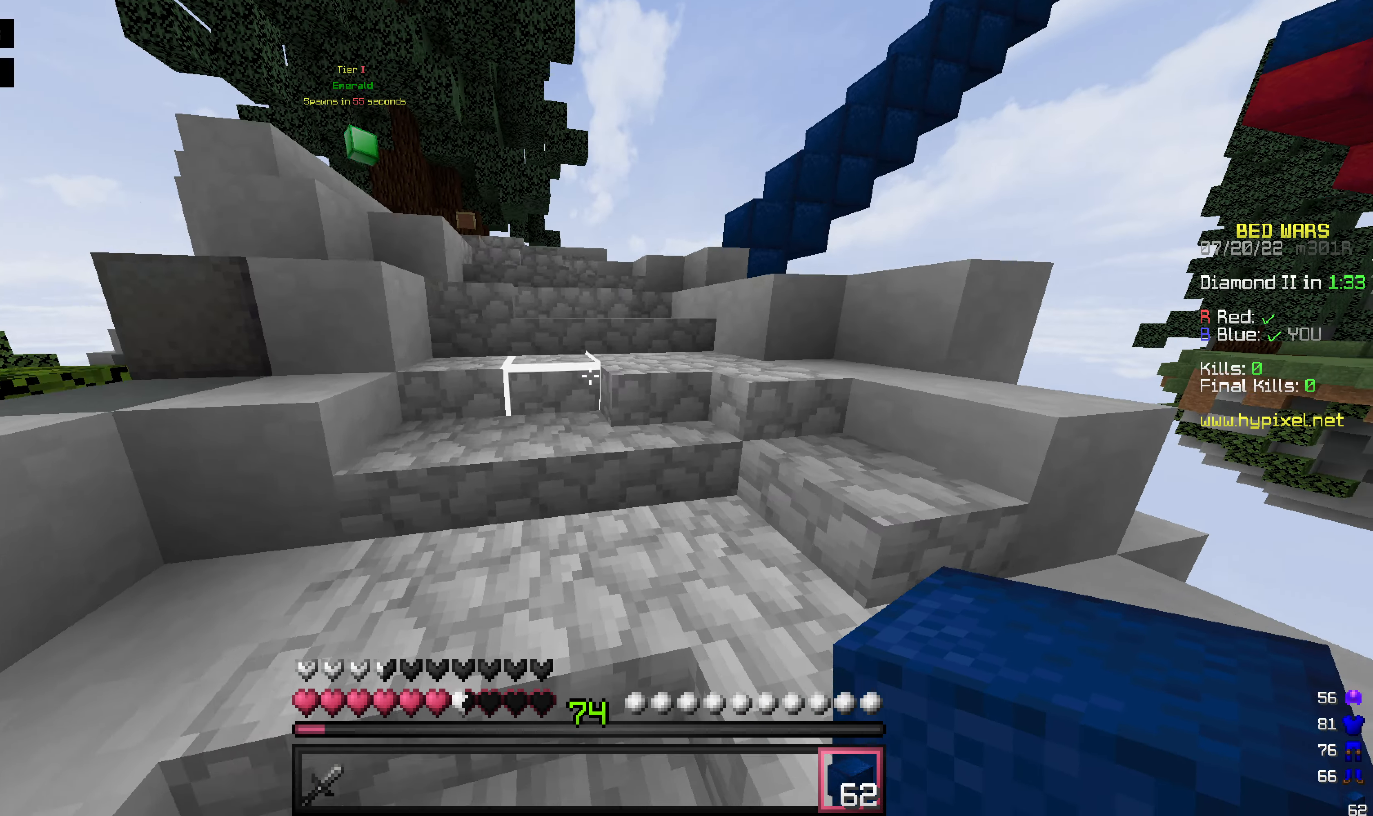
{"keys": ["w"], "mouse": [], "events": []}
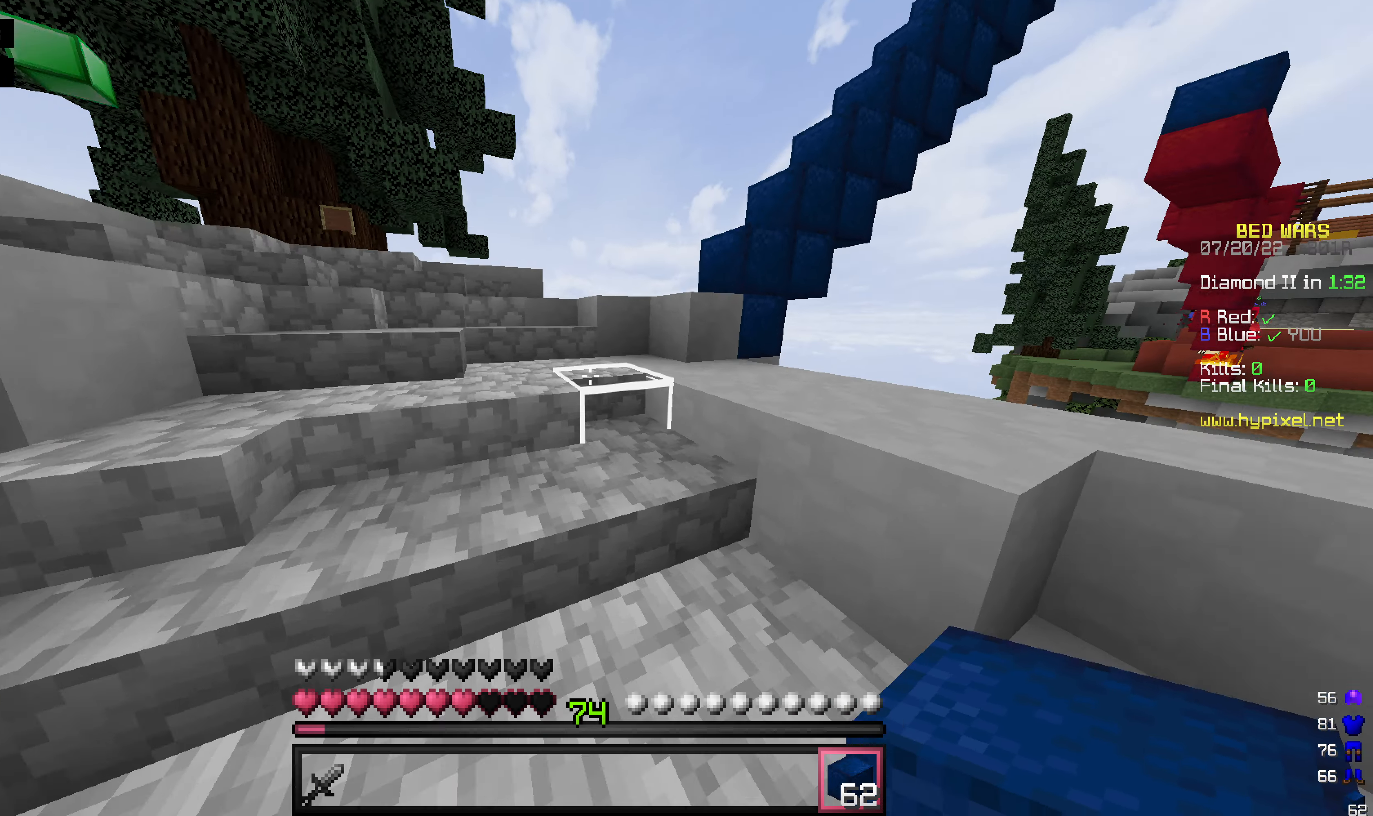
{"keys": ["w"], "mouse": [], "events": []}
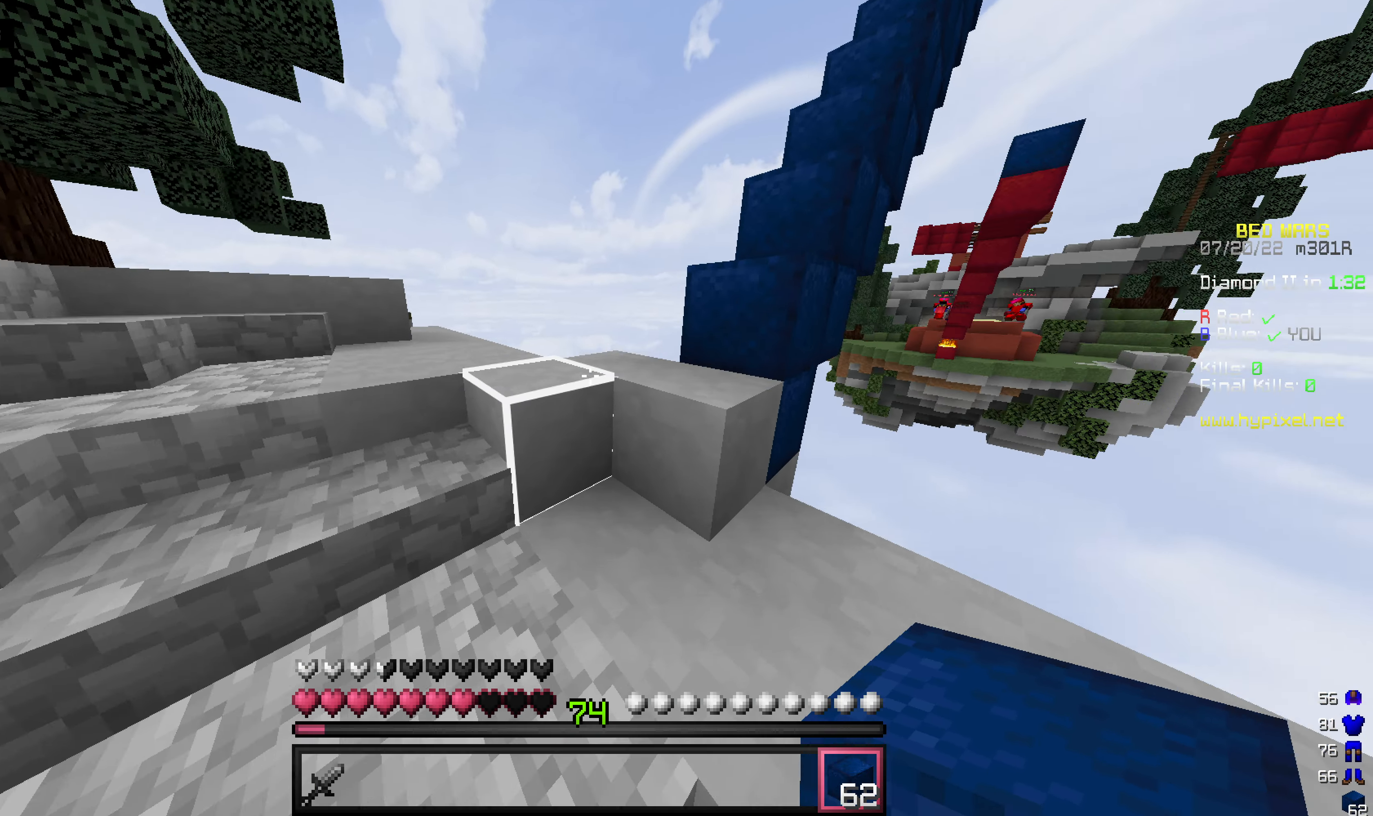
{"keys": ["space", "w"], "mouse": [], "events": [[377, "space", "down"]]}
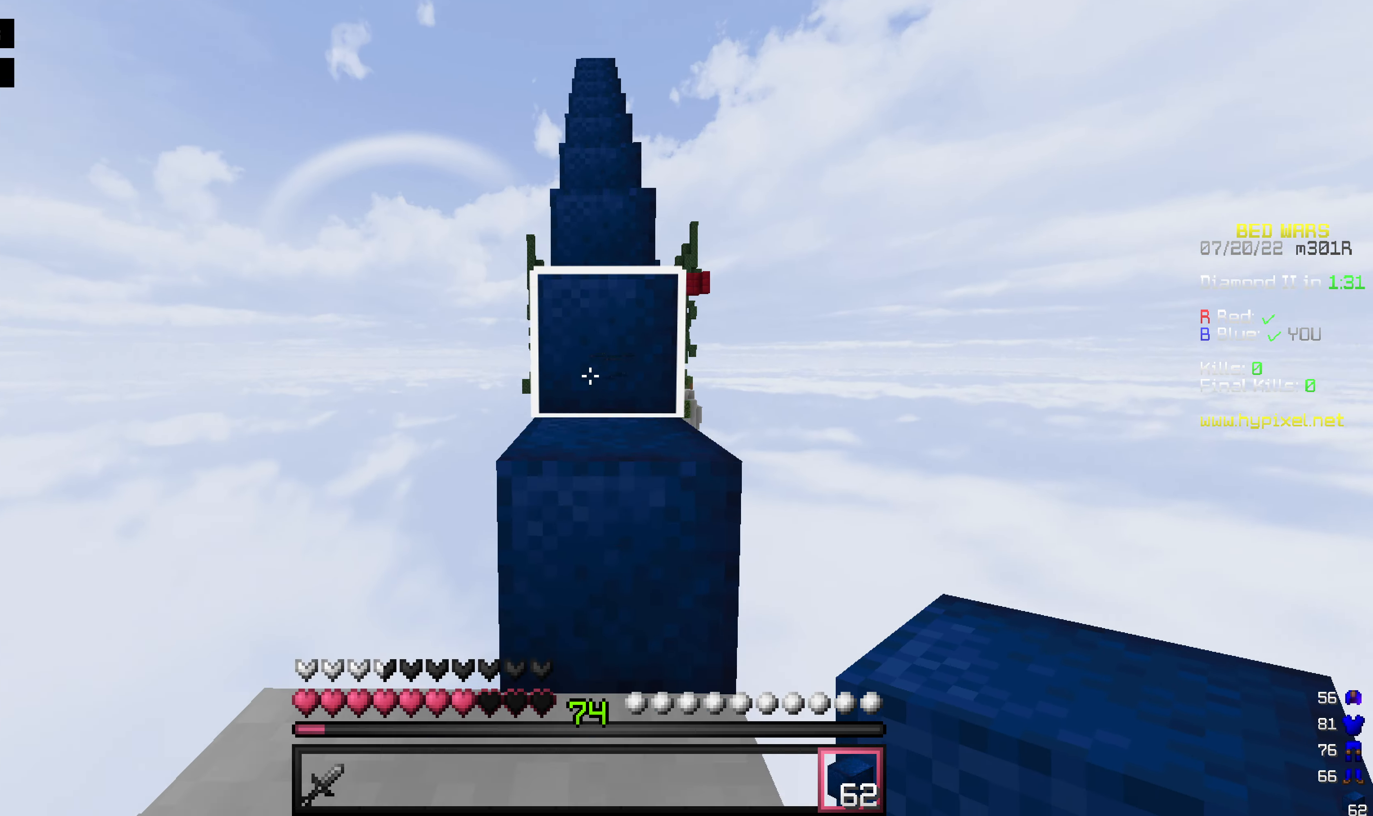
{"keys": ["space", "w"], "mouse": [], "events": []}
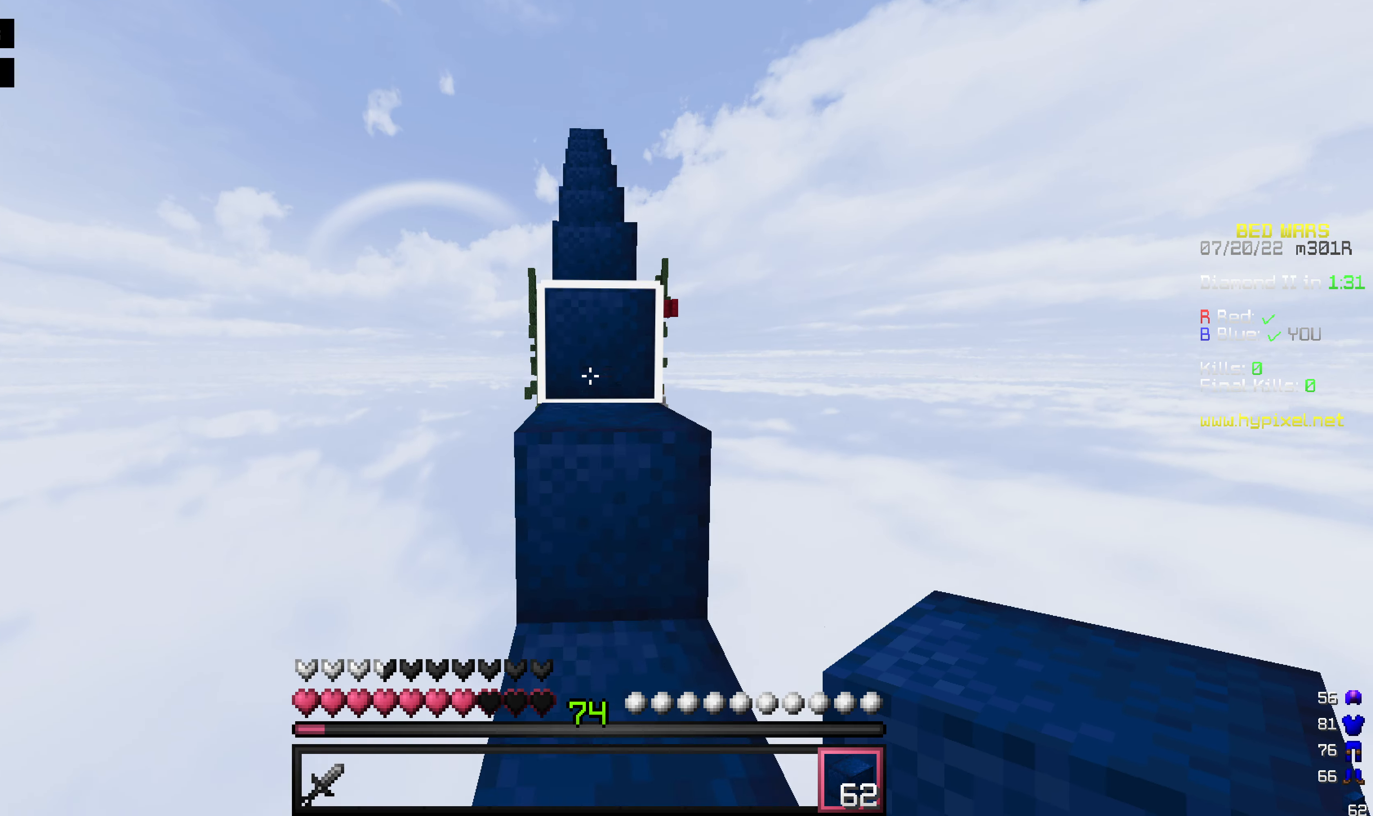
{"keys": ["space", "w"], "mouse": [], "events": []}
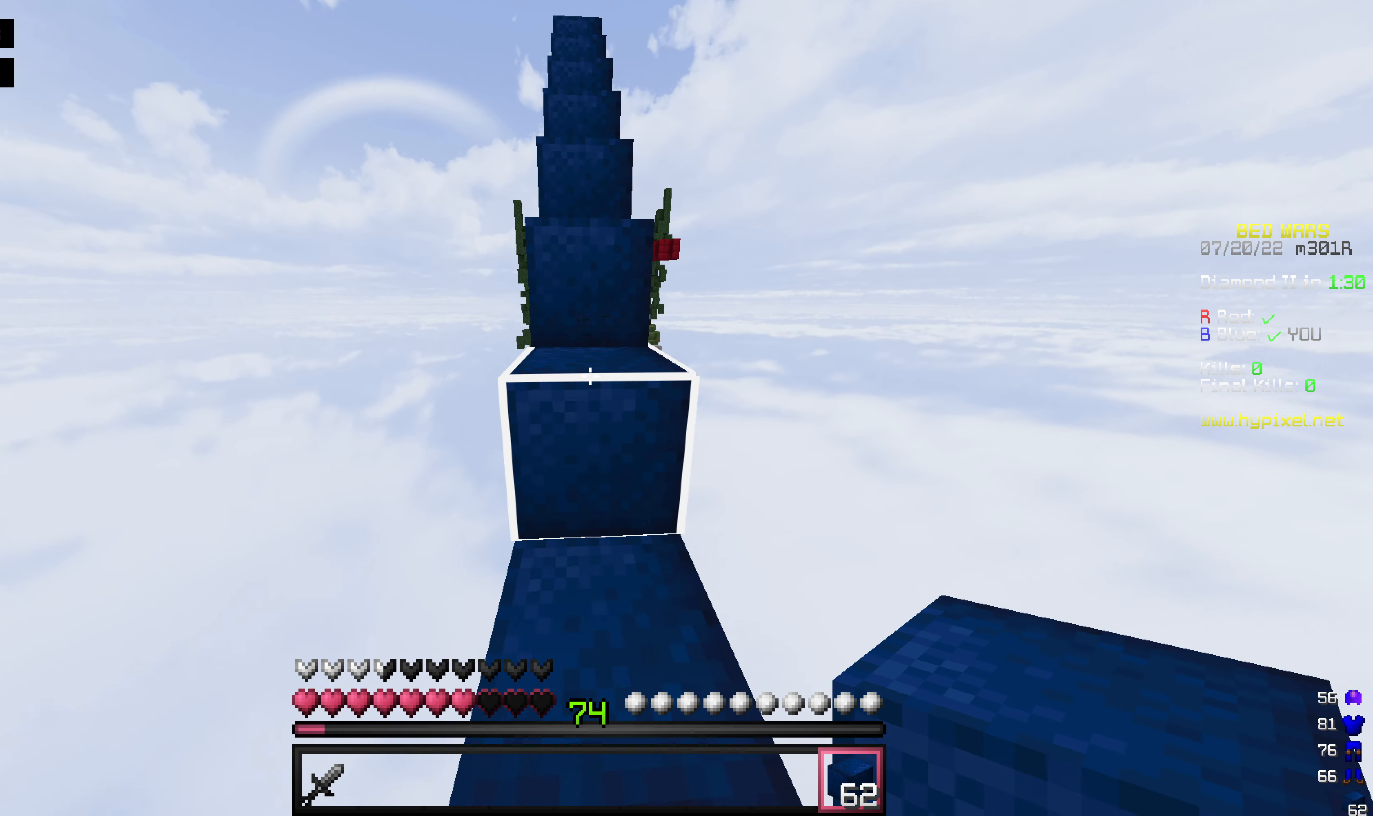
{"keys": ["space", "w"], "mouse": [], "events": []}
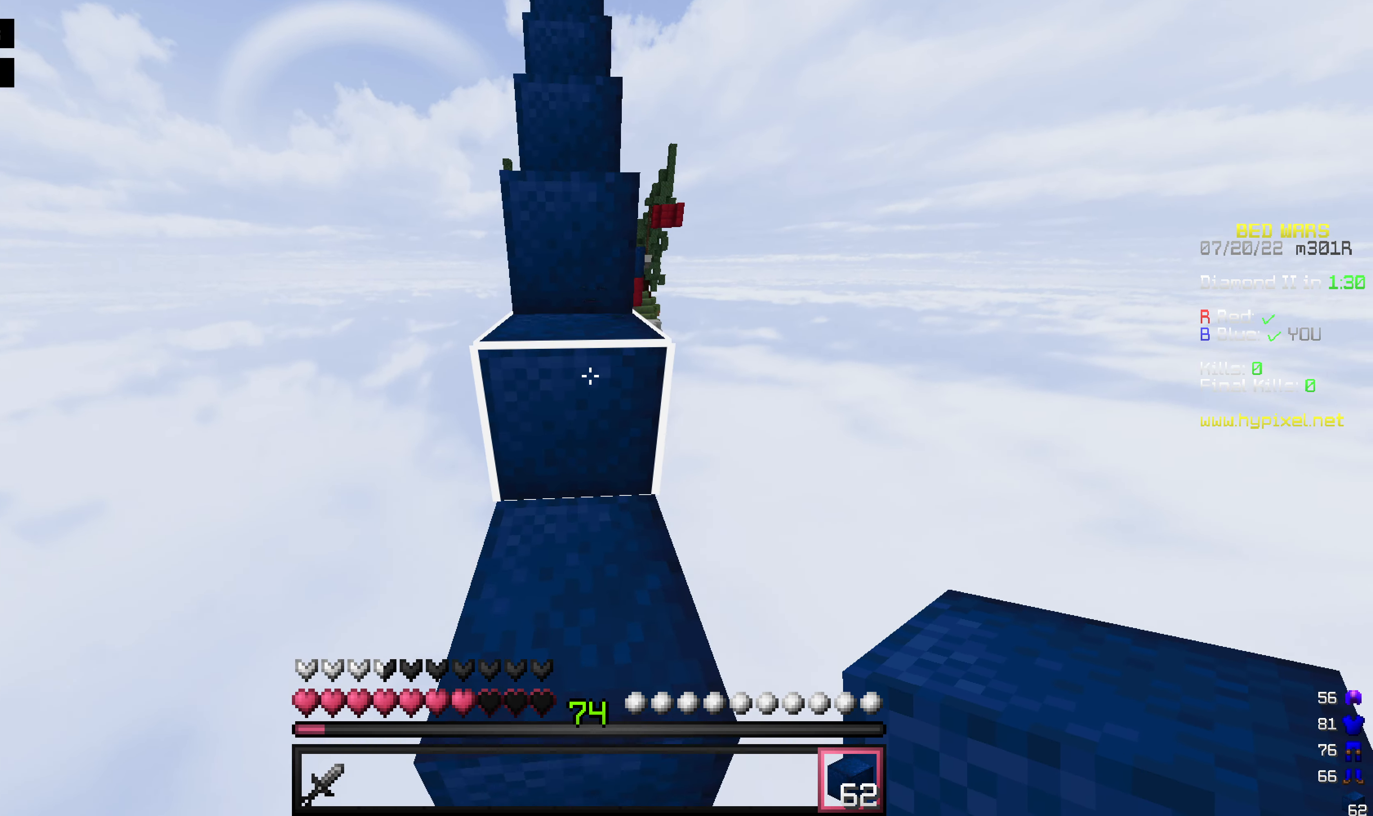
{"keys": ["space", "w"], "mouse": [], "events": []}
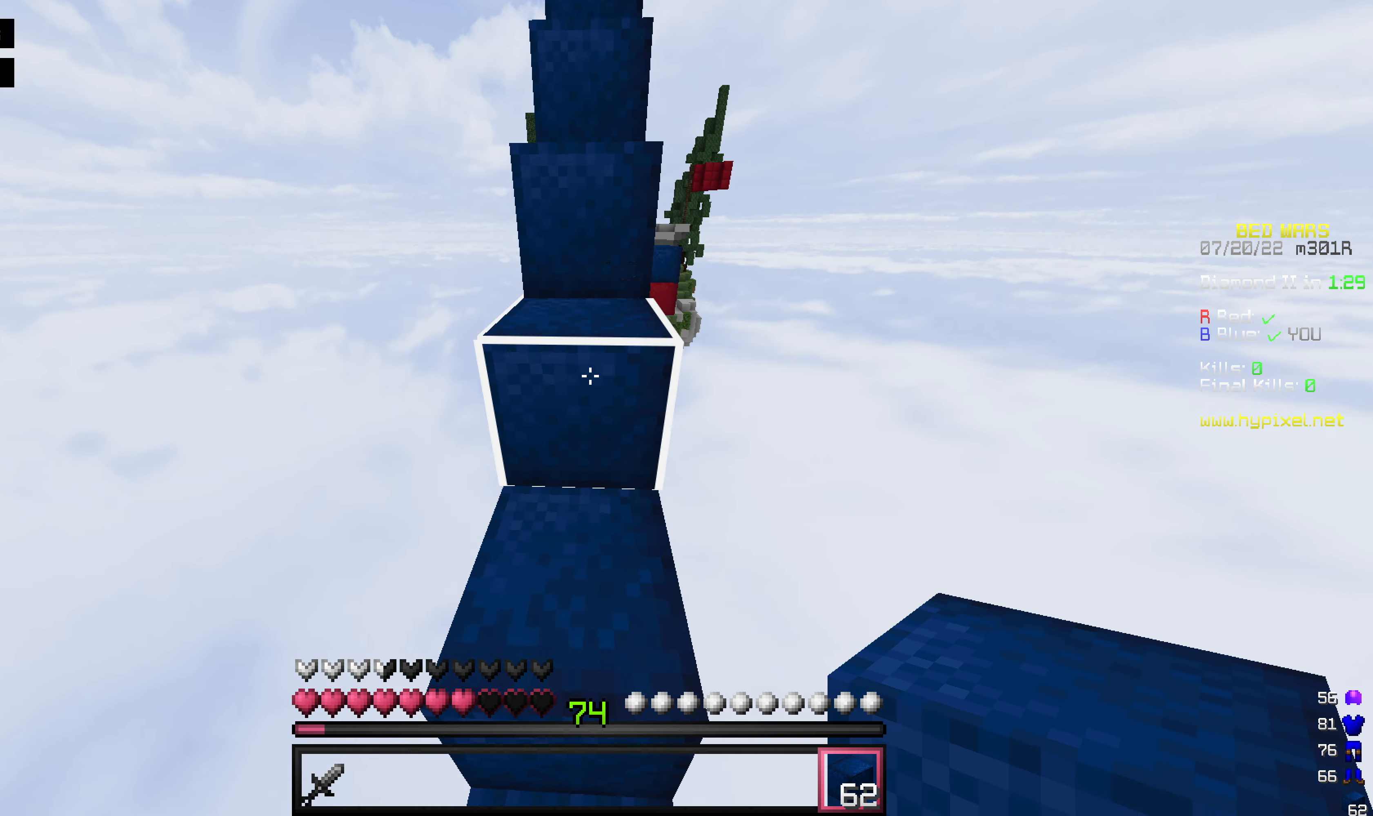
{"keys": ["space", "w"], "mouse": [], "events": []}
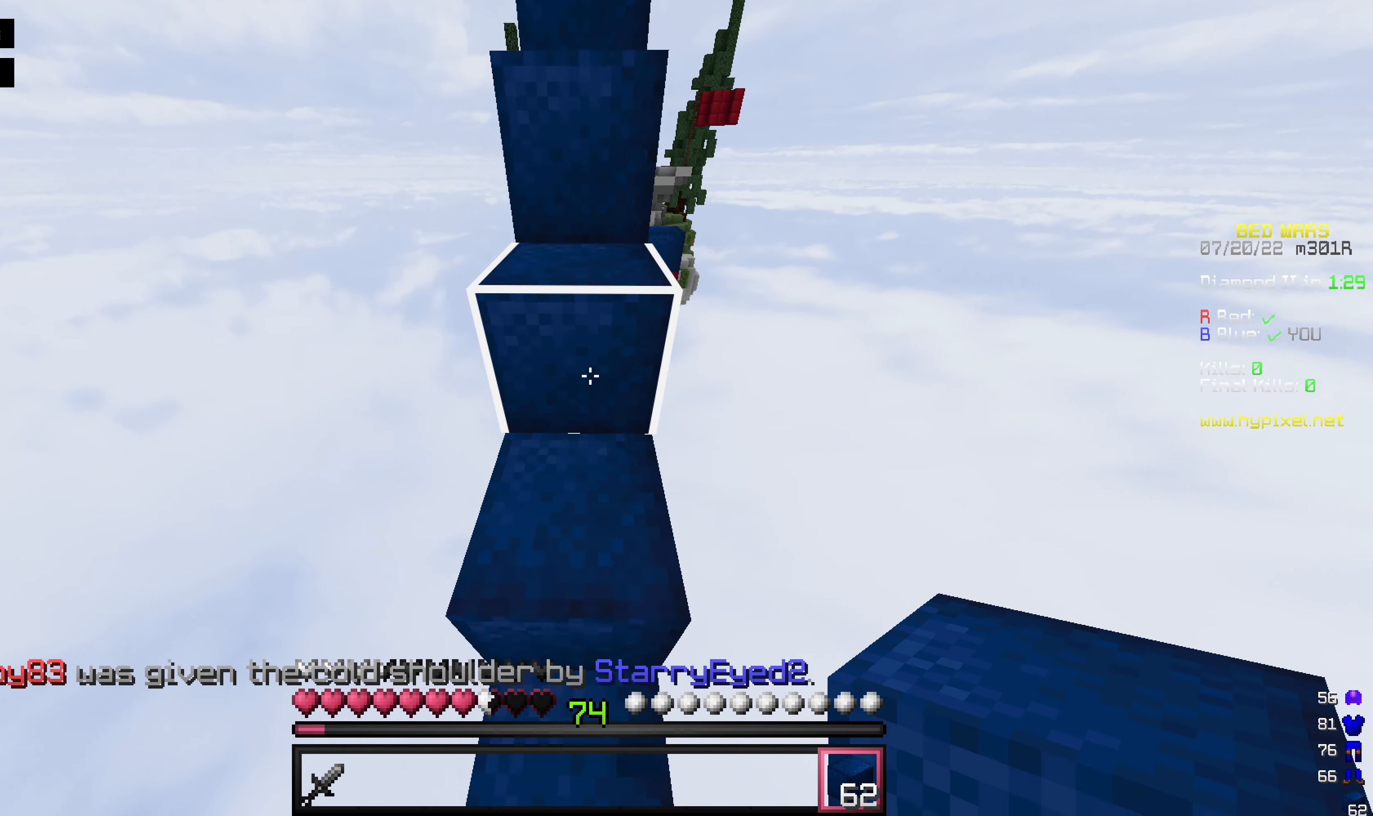
{"keys": ["space", "w"], "mouse": [], "events": []}
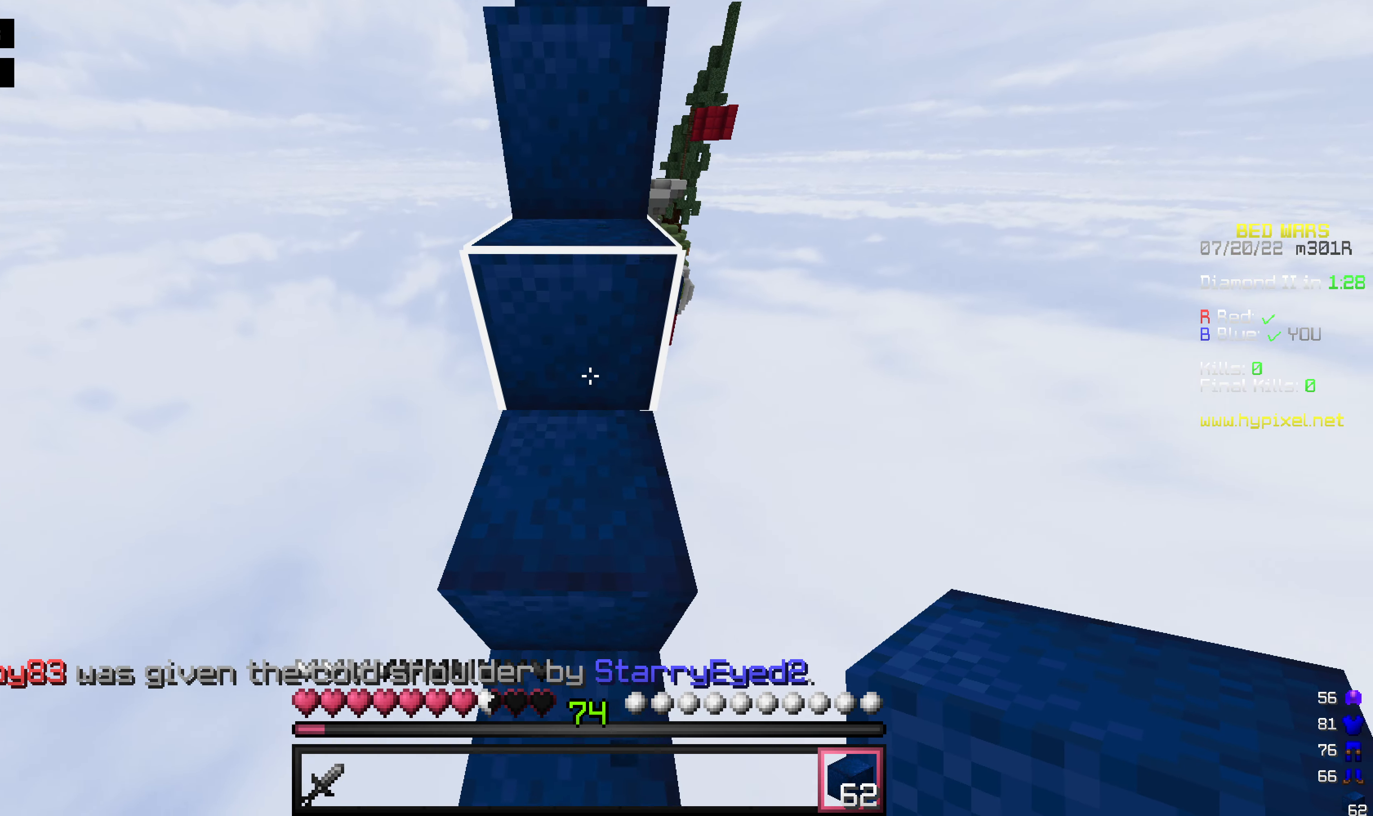
{"keys": ["space", "w"], "mouse": [], "events": []}
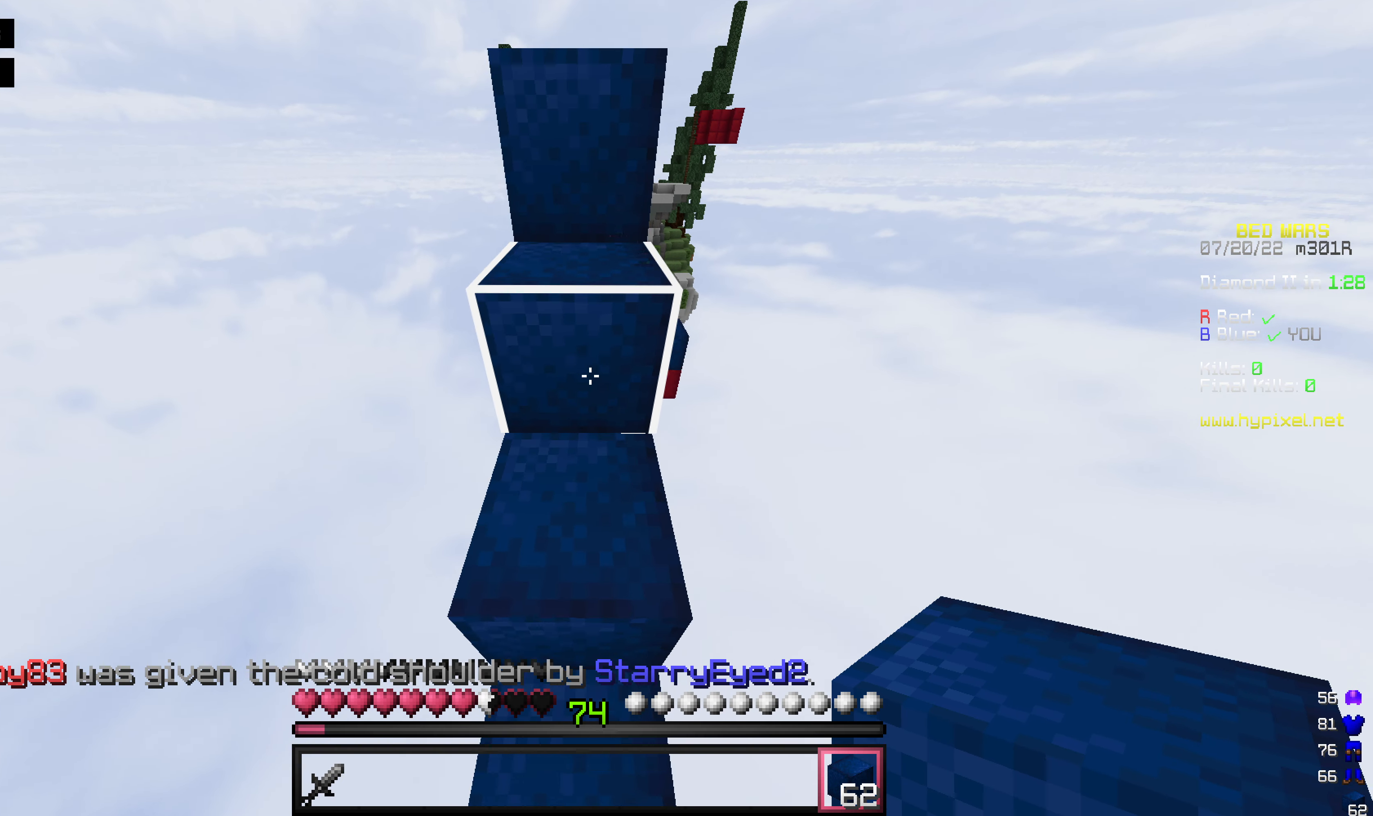
{"keys": ["space", "w"], "mouse": [], "events": []}
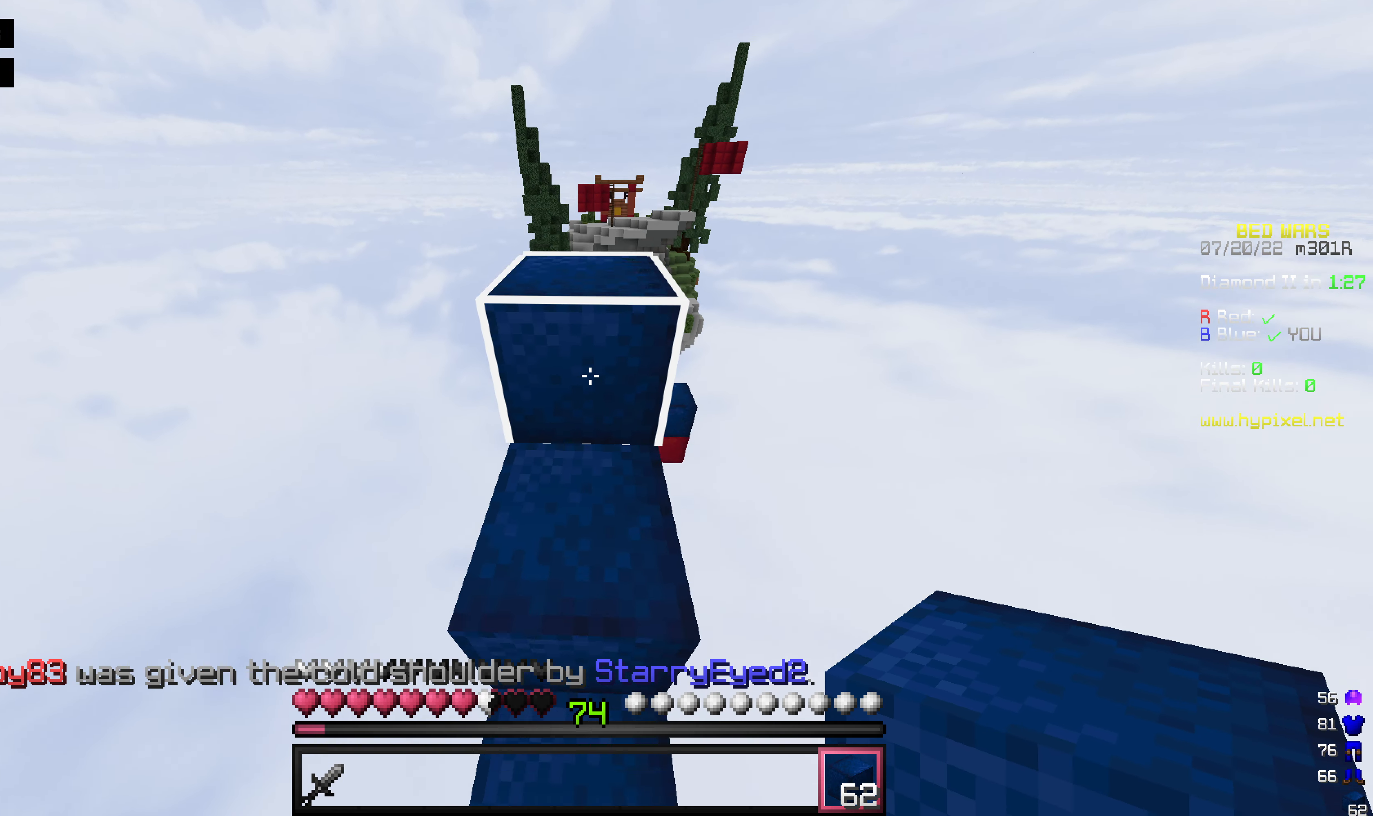
{"keys": ["space", "w"], "mouse": [], "events": []}
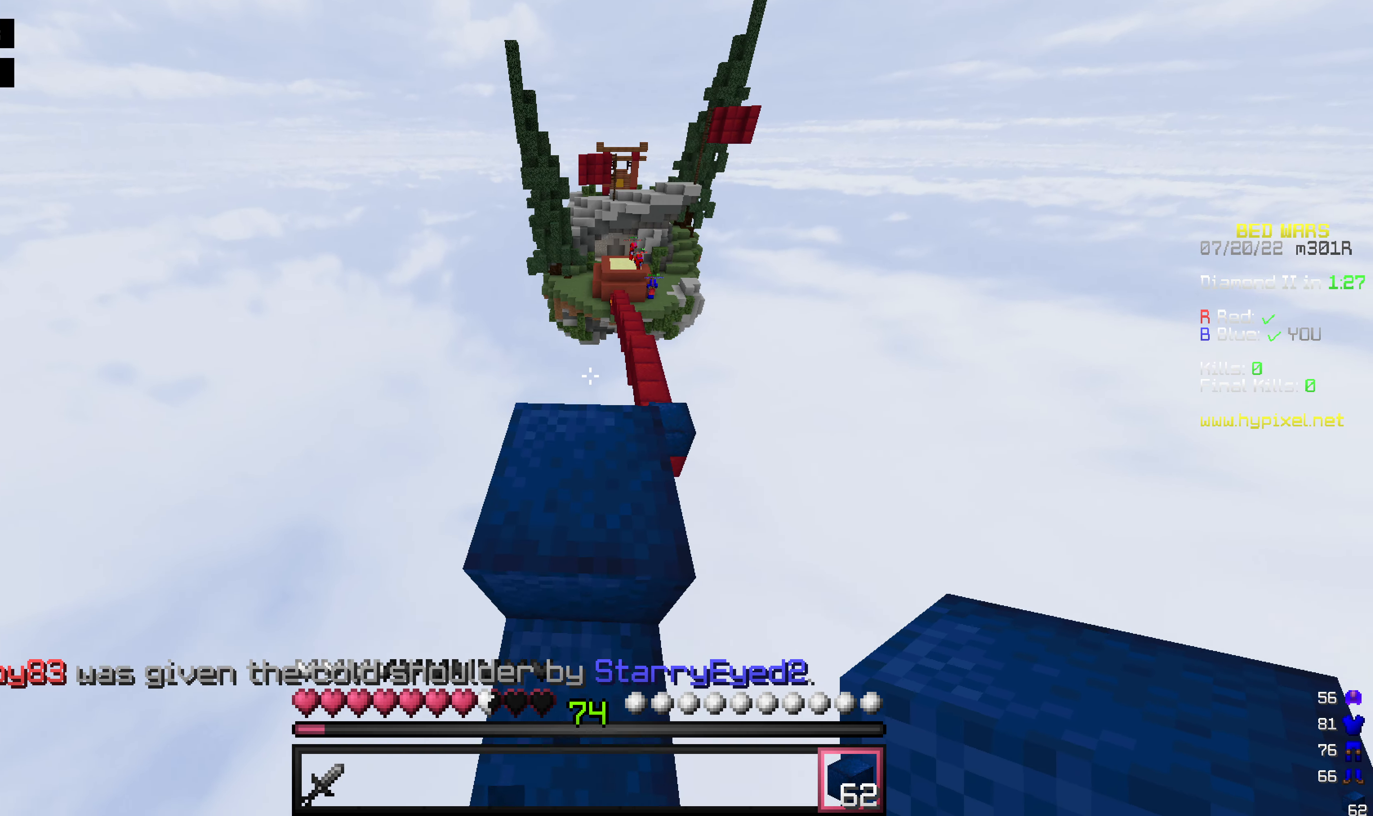
{"keys": [], "mouse": [], "events": [[99, "space", "up"], [277, "w", "up"]]}
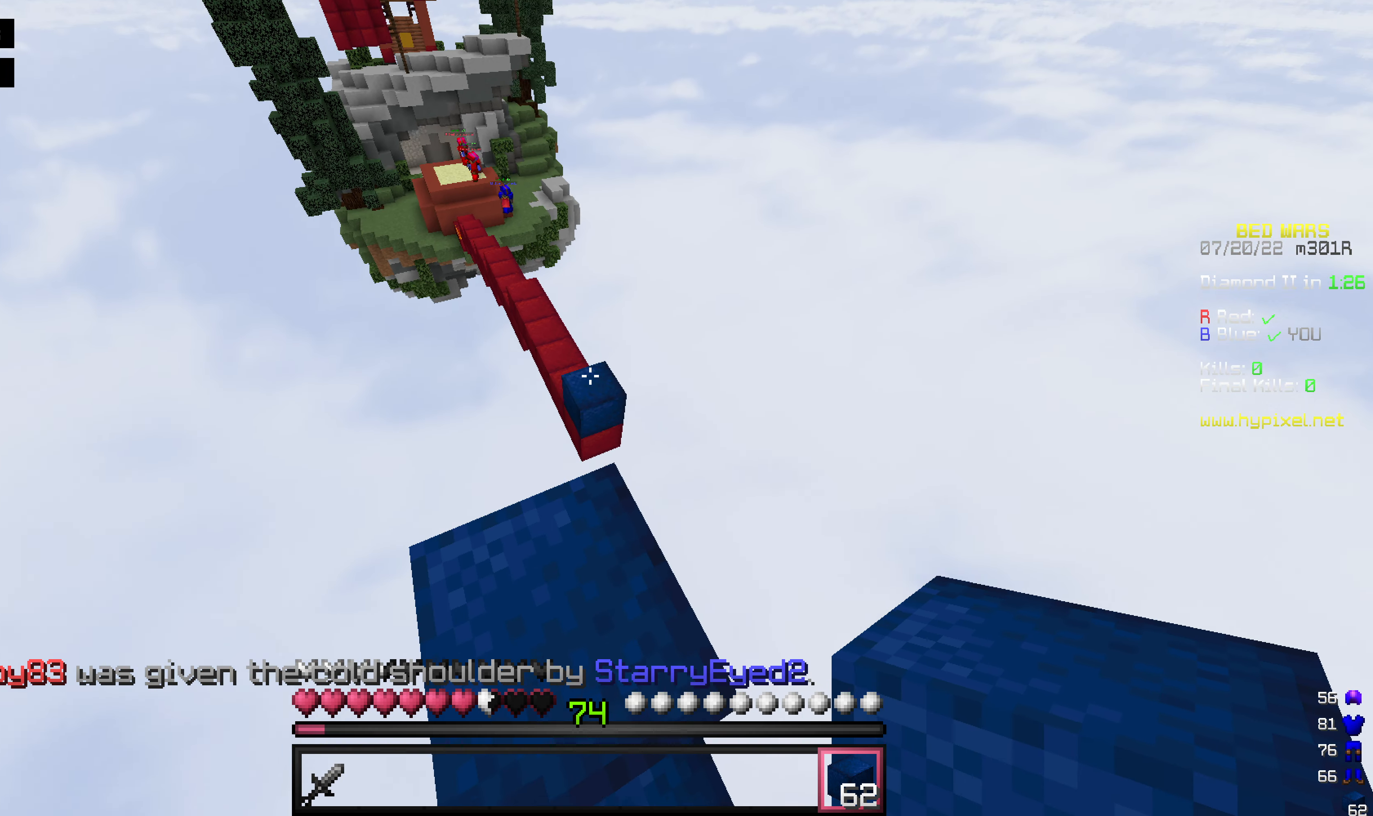
{"keys": ["space", "w"], "mouse": [], "events": [[219, "w", "down"], [417, "space", "down"]]}
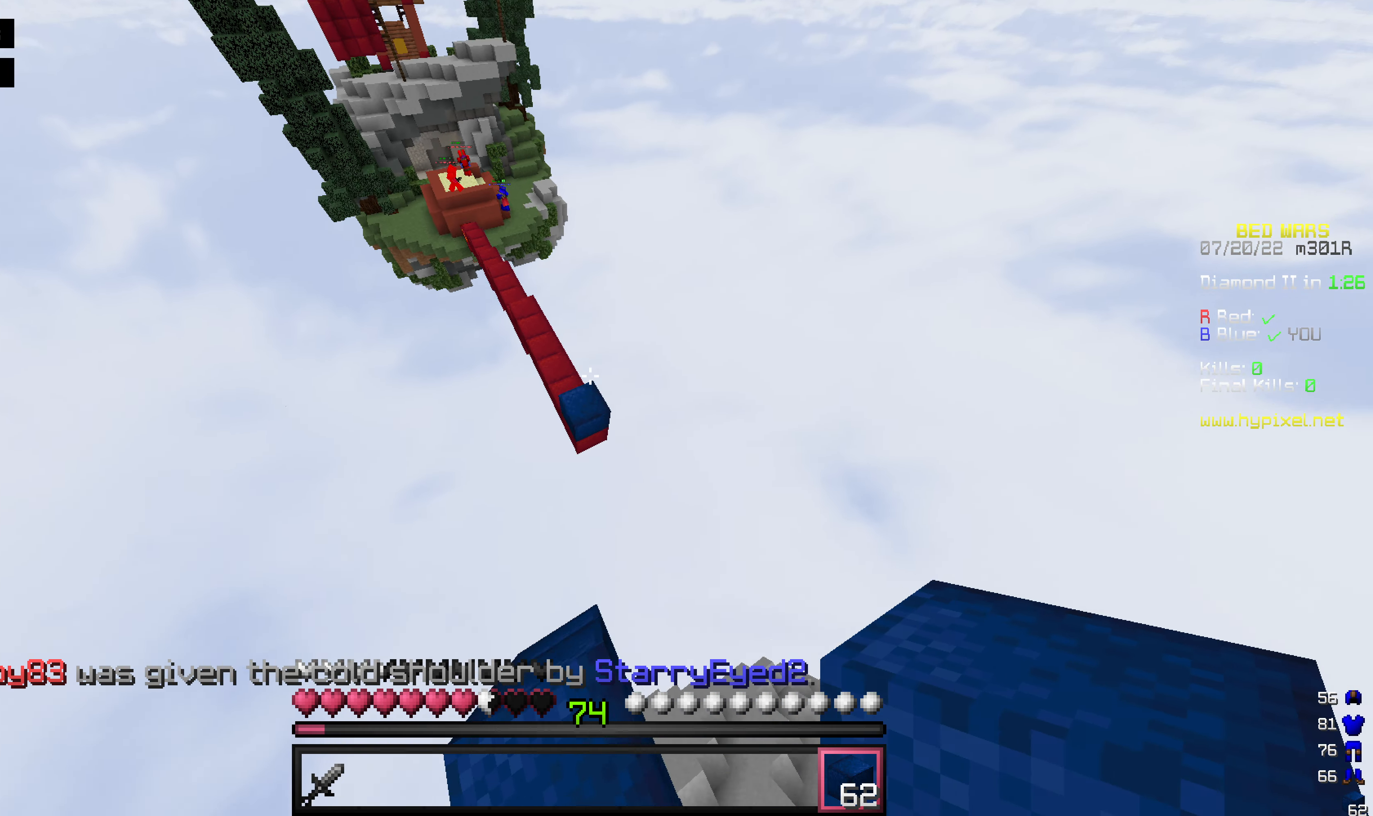
{"keys": [], "mouse": [], "events": [[100, "space", "up"], [457, "w", "up"]]}
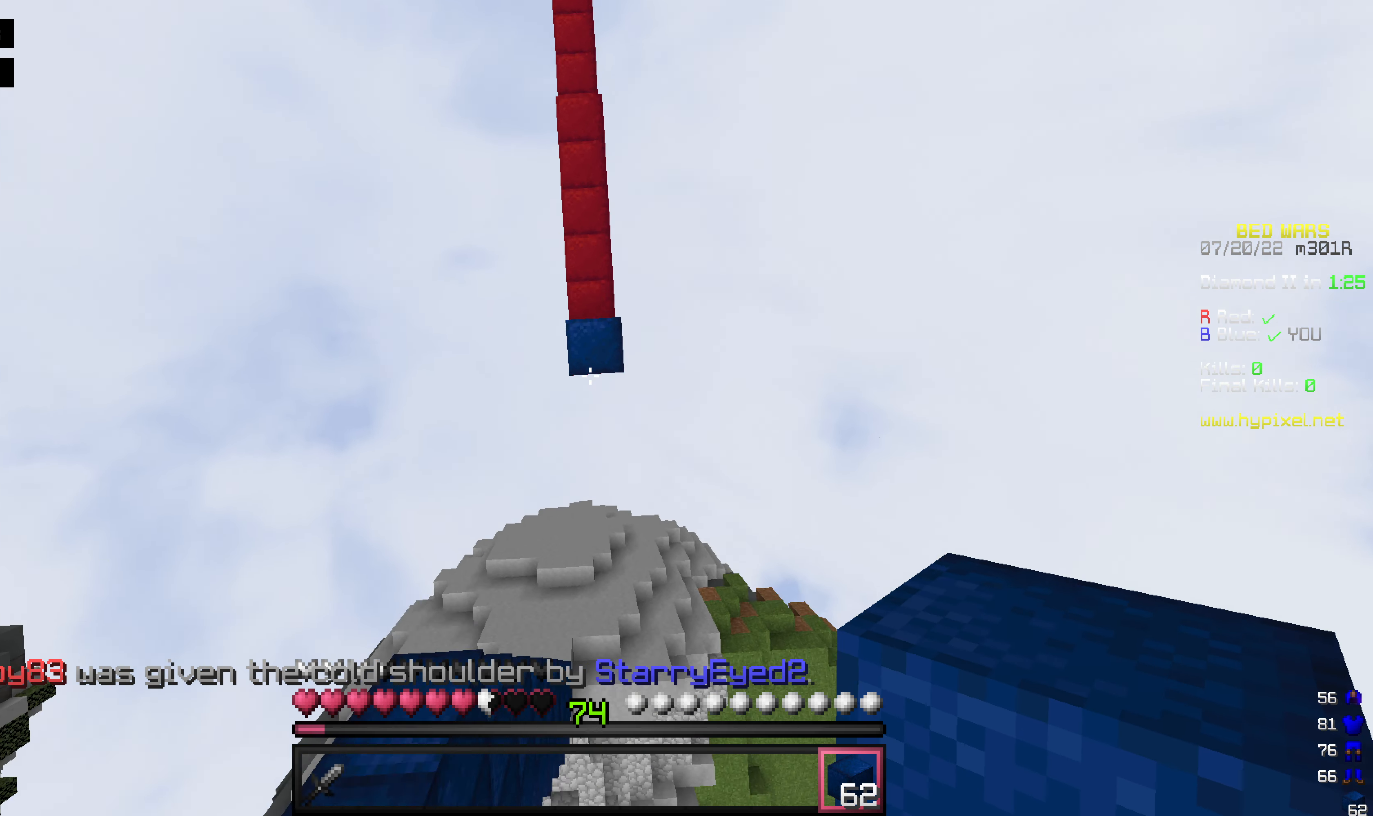
{"keys": ["w"], "mouse": [], "events": [[238, "mouse_right", "down"], [317, "w", "down"], [377, "mouse_right", "up"]]}
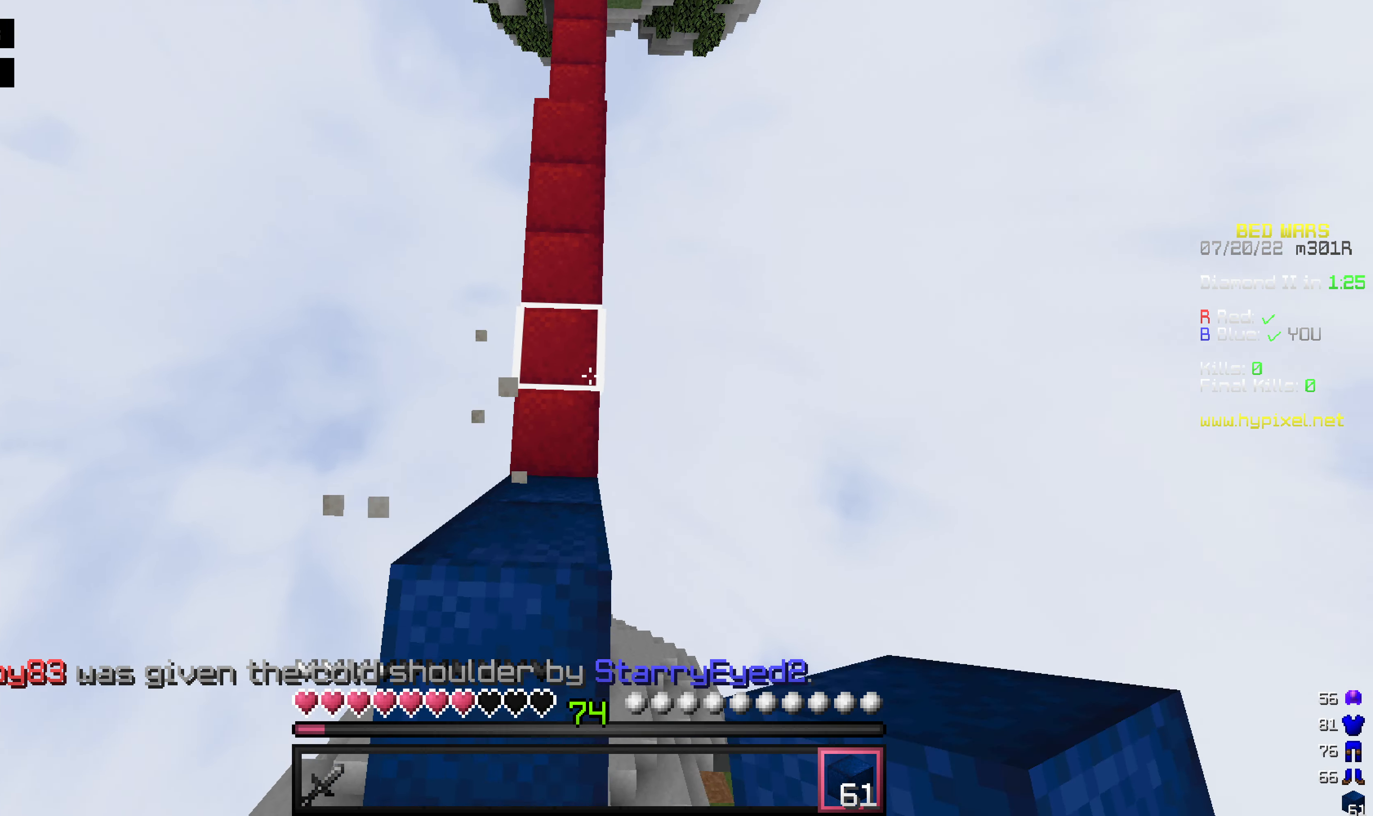
{"keys": ["w"], "mouse": [], "events": []}
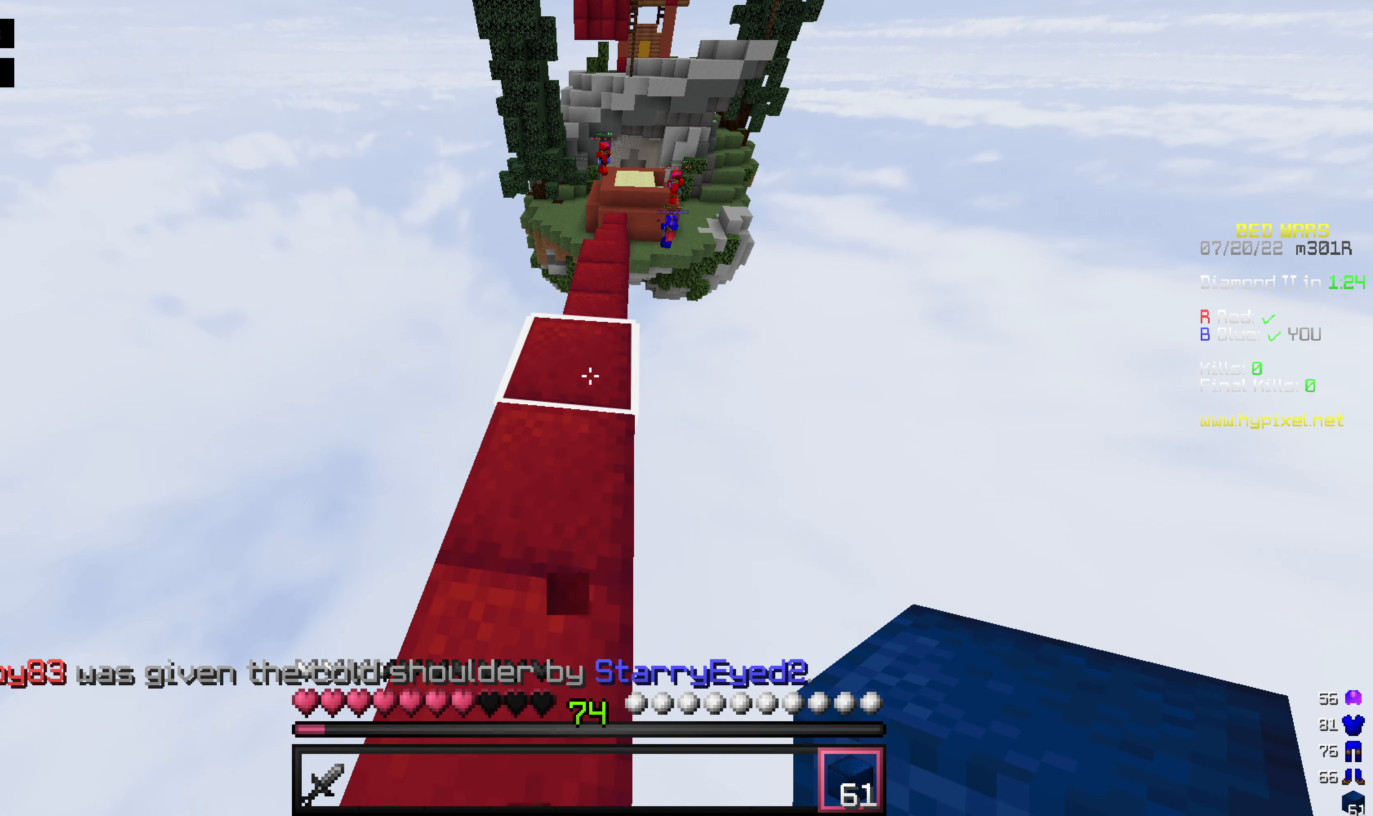
{"keys": ["w"], "mouse": [], "events": []}
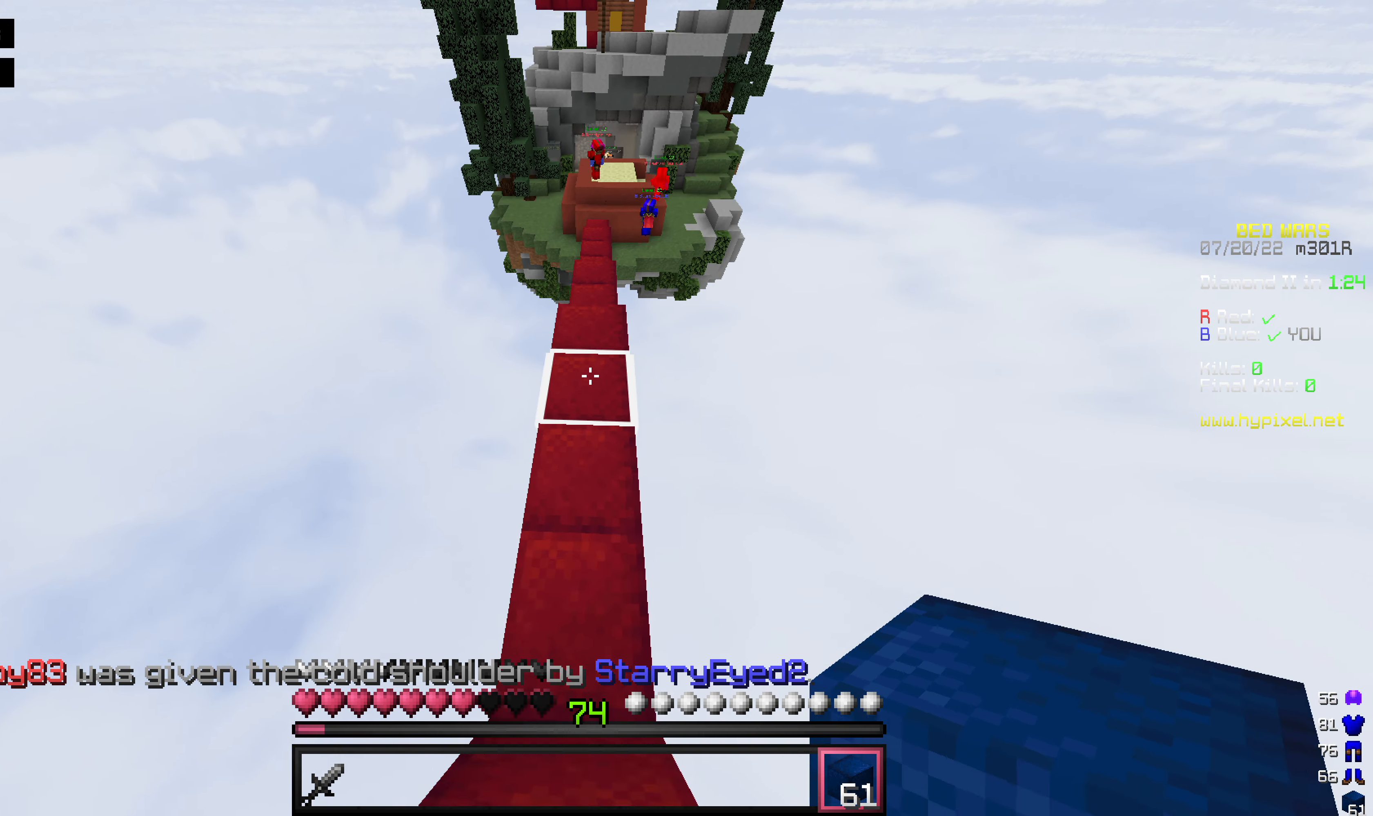
{"keys": ["space", "w"], "mouse": [], "events": [[79, "space", "down"]]}
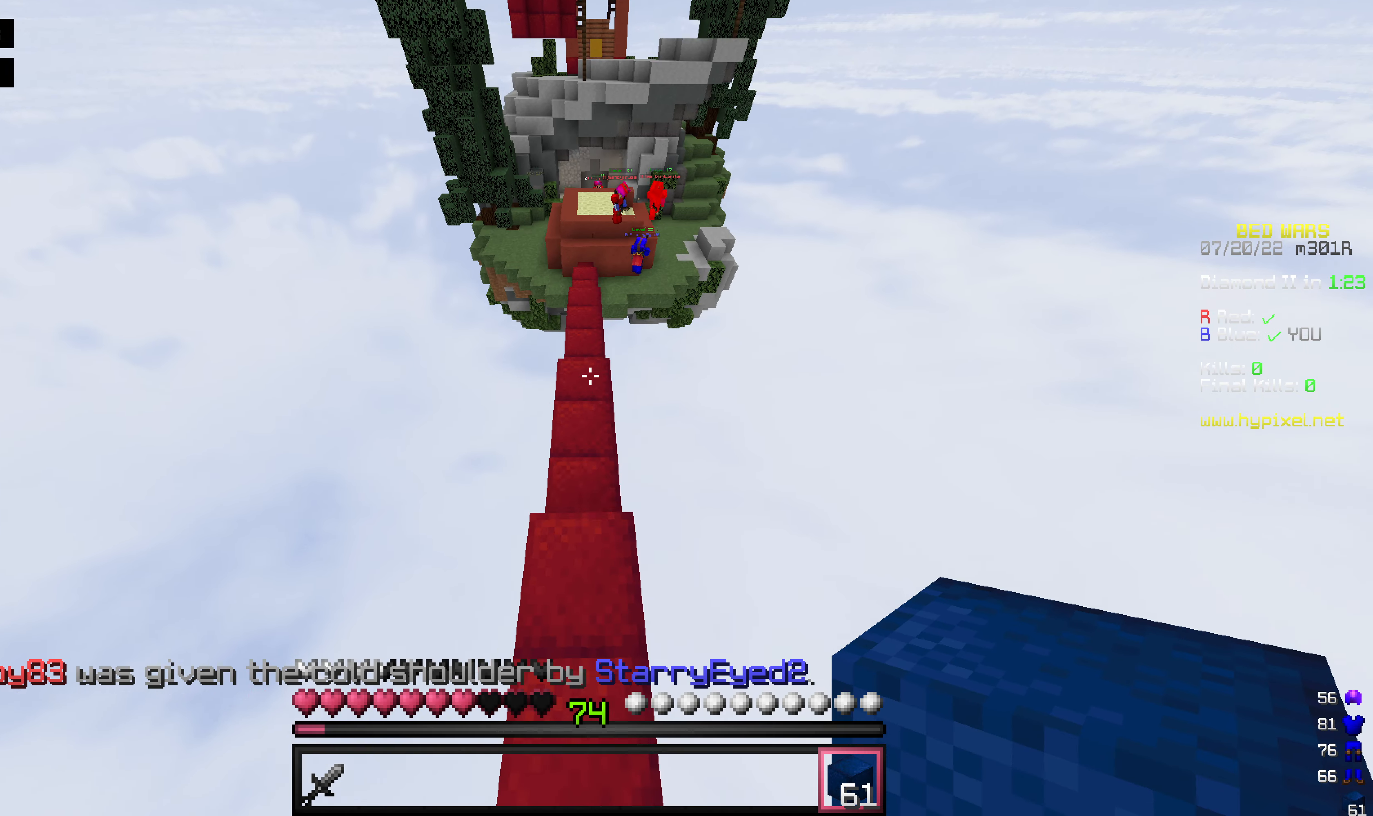
{"keys": ["space", "w"], "mouse": [], "events": []}
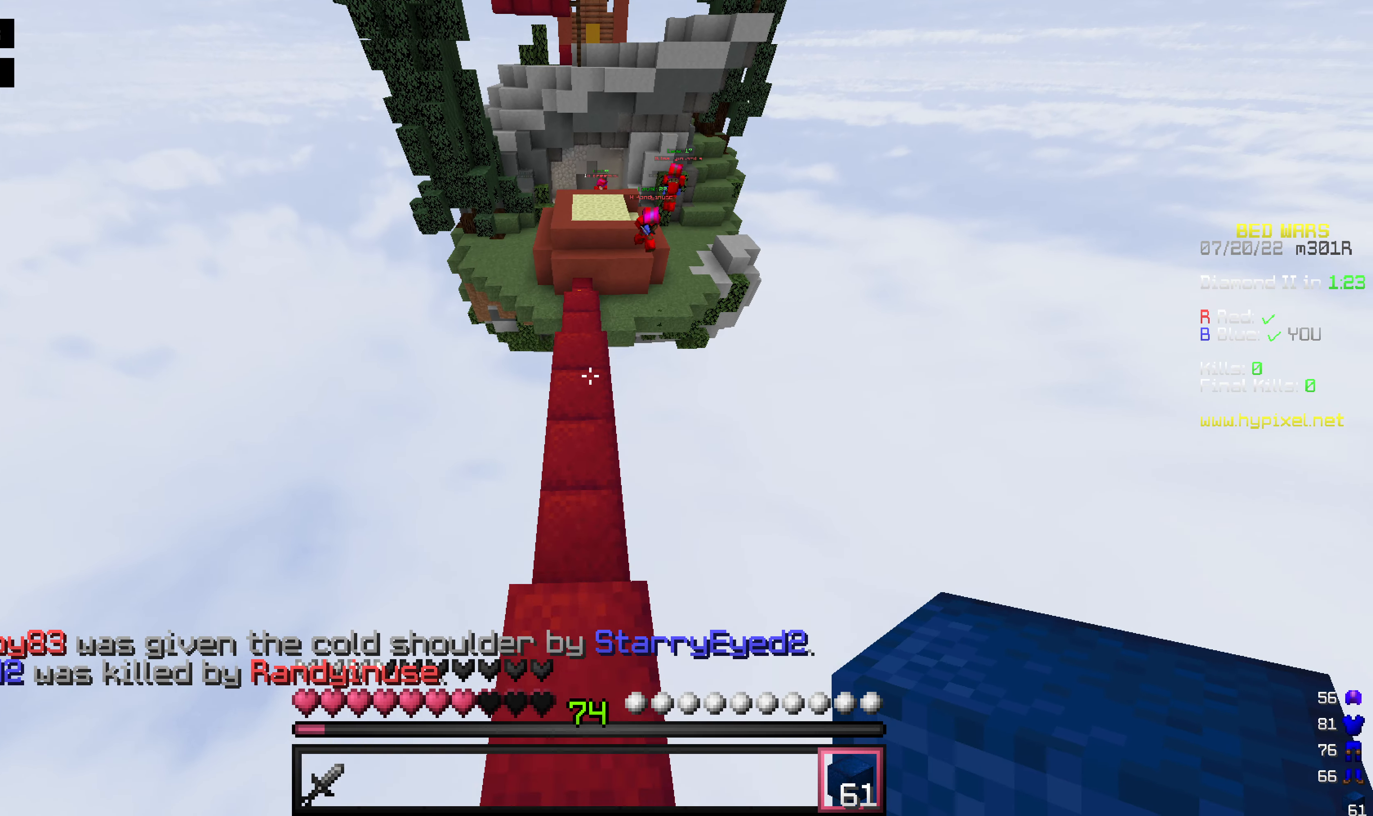
{"keys": ["w"], "mouse": [], "events": [[317, "space", "up"]]}
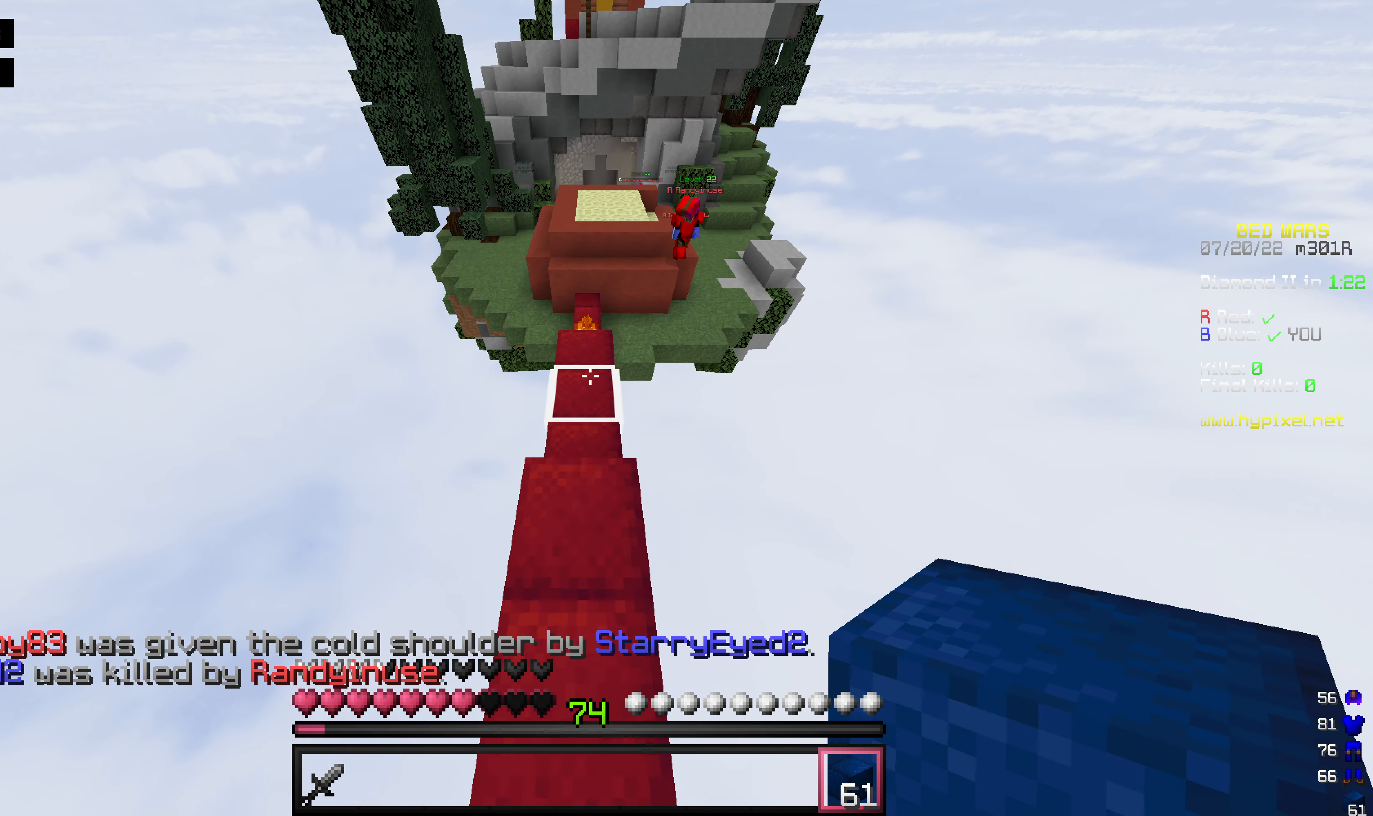
{"keys": [], "mouse": [], "events": [[258, "w", "up"]]}